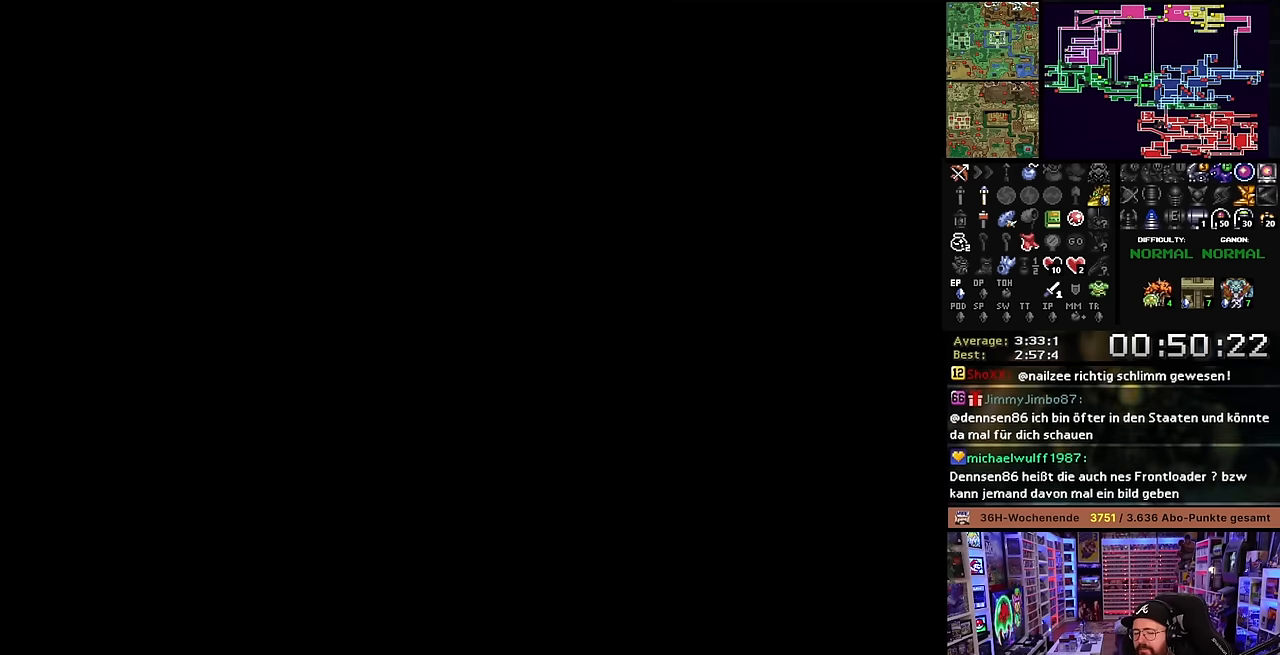
Gameplay with a controller (Nintendo layout); each line is a JSON object with the inputs held at the frame after it. "events" lists button and stick changes between this image and that frame as [ms after this image, input, new state], when the widget could be followed in between. Not read: L3 R3.
{"buttons": ["DPAD_DOWN"], "events": []}
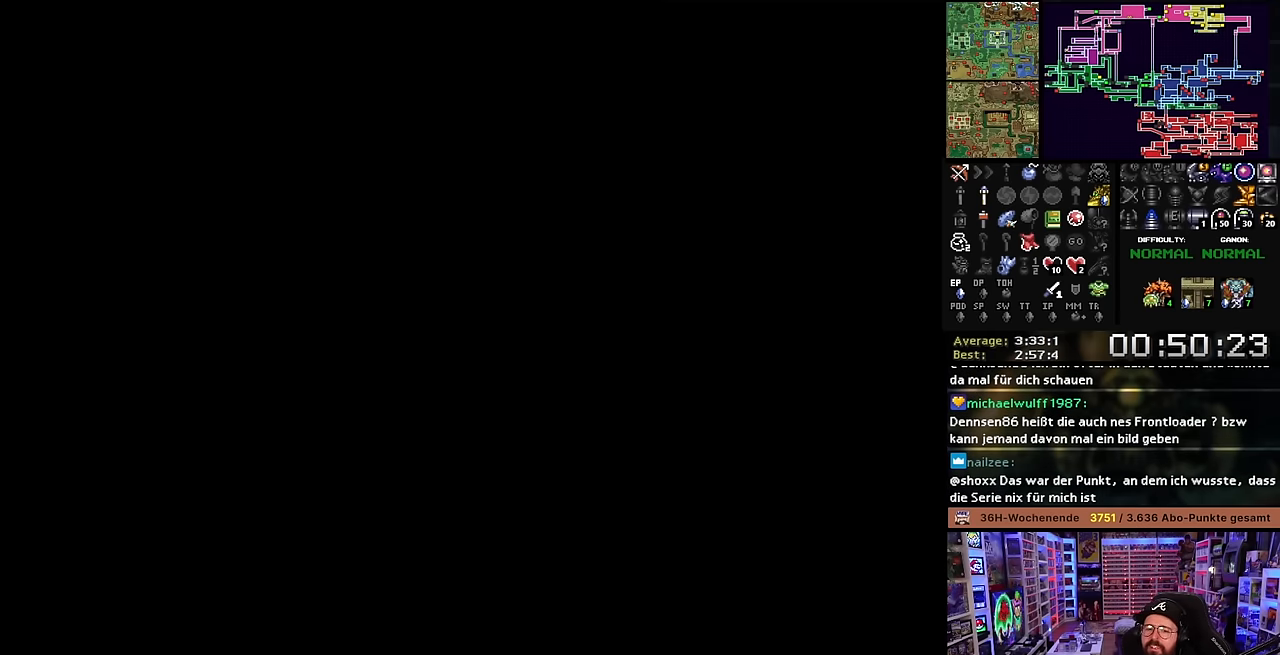
{"buttons": ["DPAD_DOWN"], "events": []}
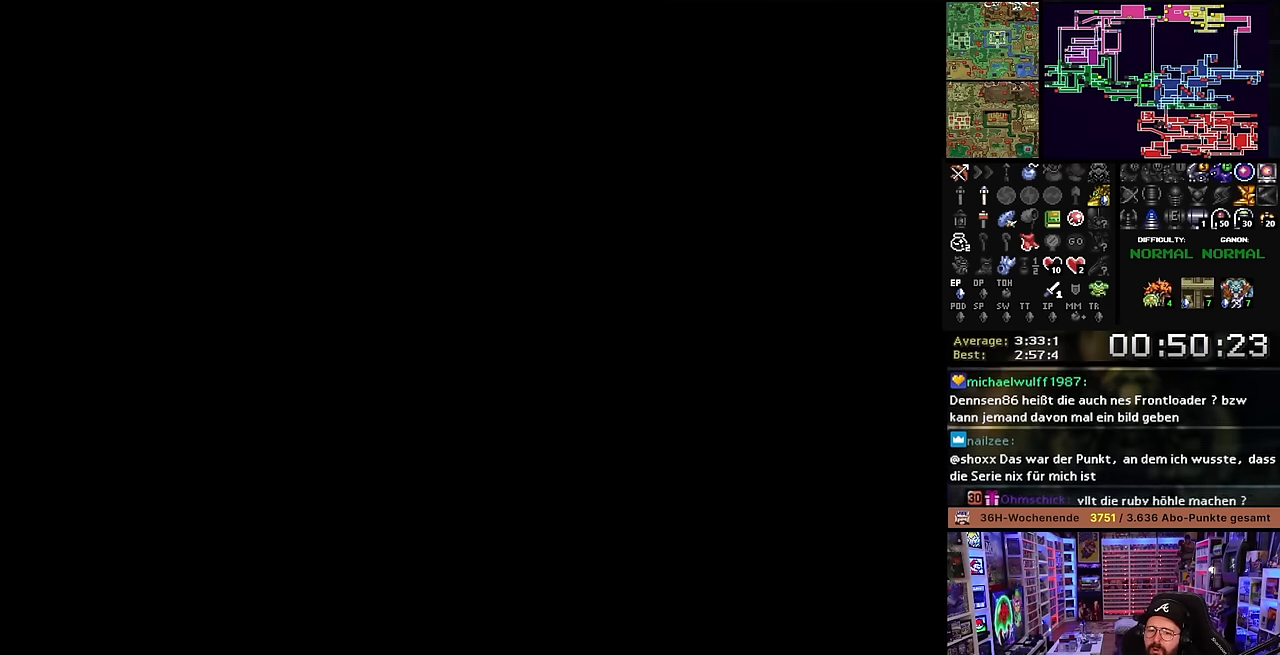
{"buttons": ["DPAD_DOWN"], "events": [[166, "DPAD_DOWN", "up"], [166, "SELECT", "down"], [200, "DPAD_DOWN", "down"], [200, "SELECT", "up"]]}
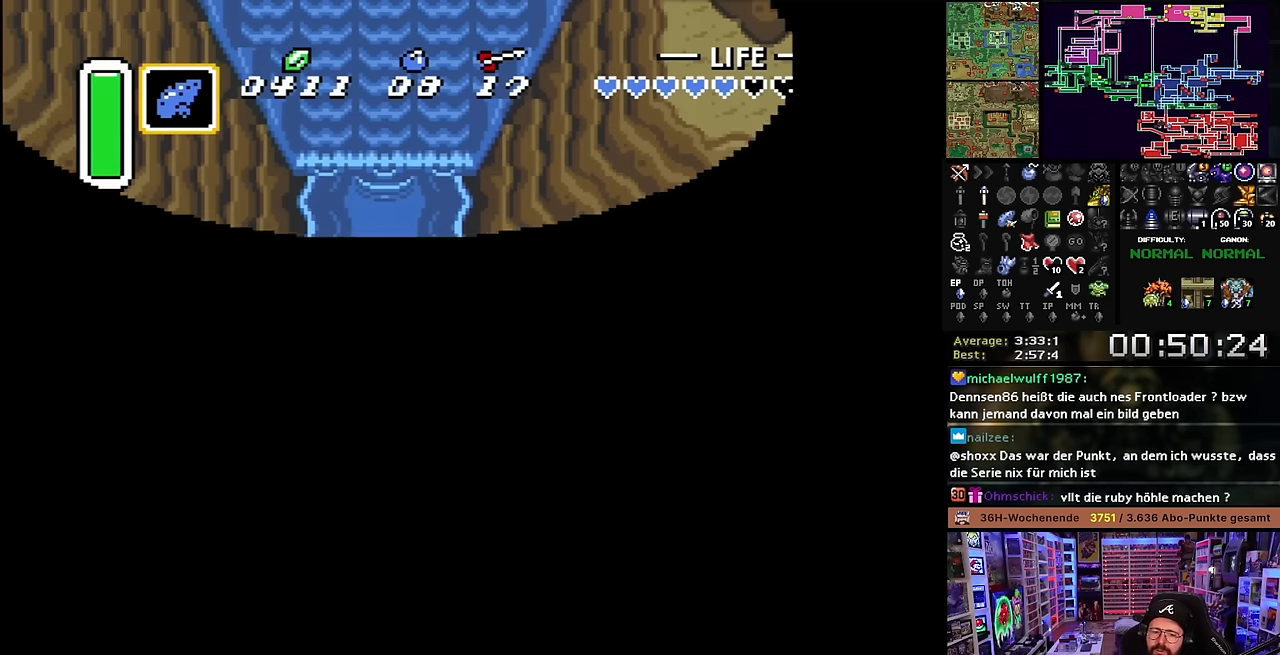
{"buttons": ["DPAD_DOWN"], "events": [[83, "DPAD_DOWN", "up"], [100, "DPAD_DOWN", "down"]]}
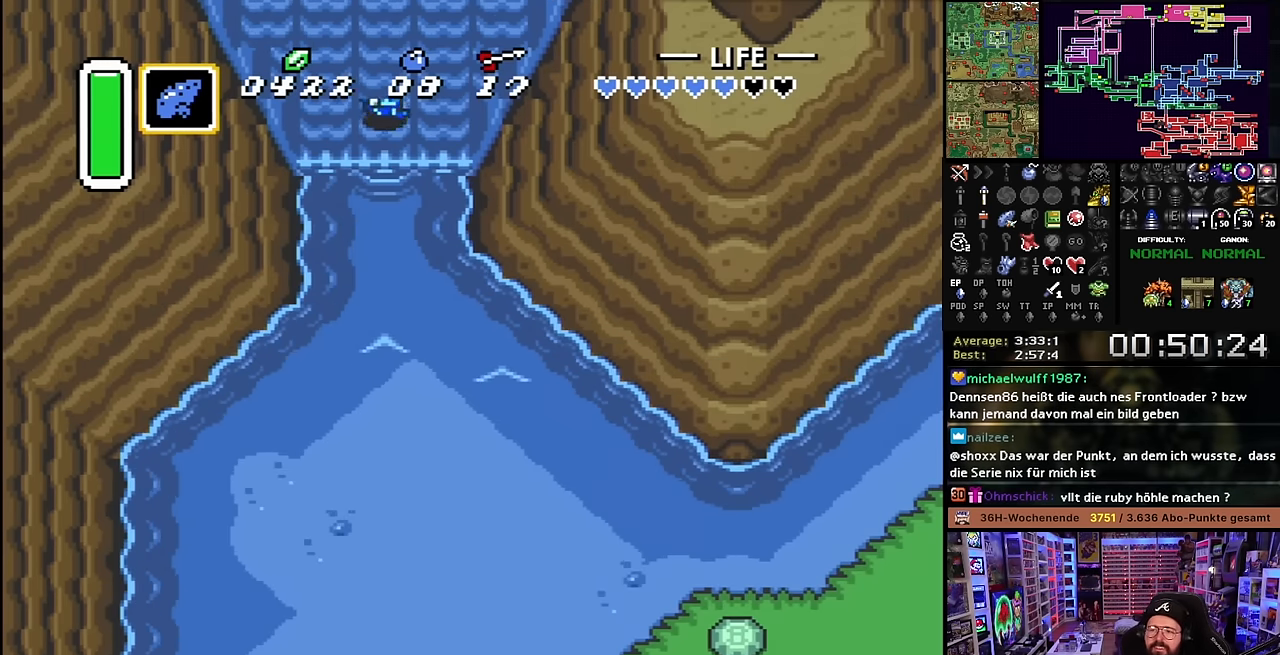
{"buttons": ["DPAD_DOWN"], "events": [[216, "A", "down"], [300, "A", "up"], [366, "A", "down"], [500, "A", "up"]]}
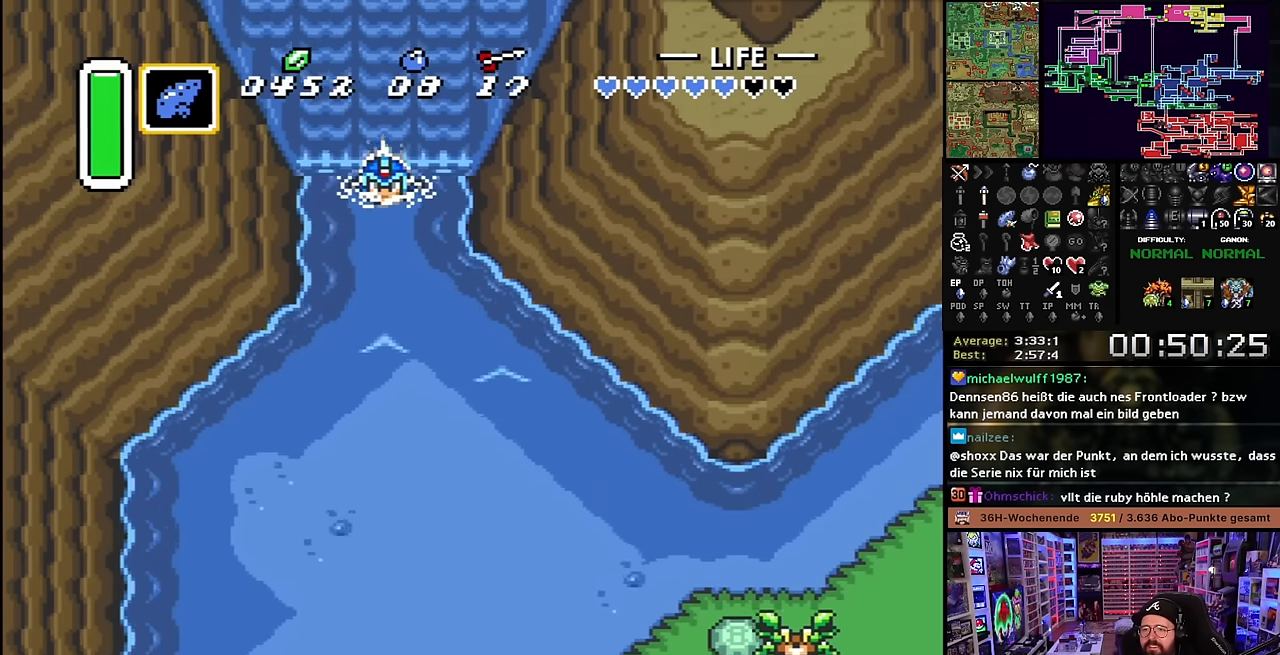
{"buttons": ["A", "DPAD_DOWN"], "events": [[50, "A", "down"], [183, "A", "up"], [250, "A", "down"], [383, "A", "up"], [450, "A", "down"]]}
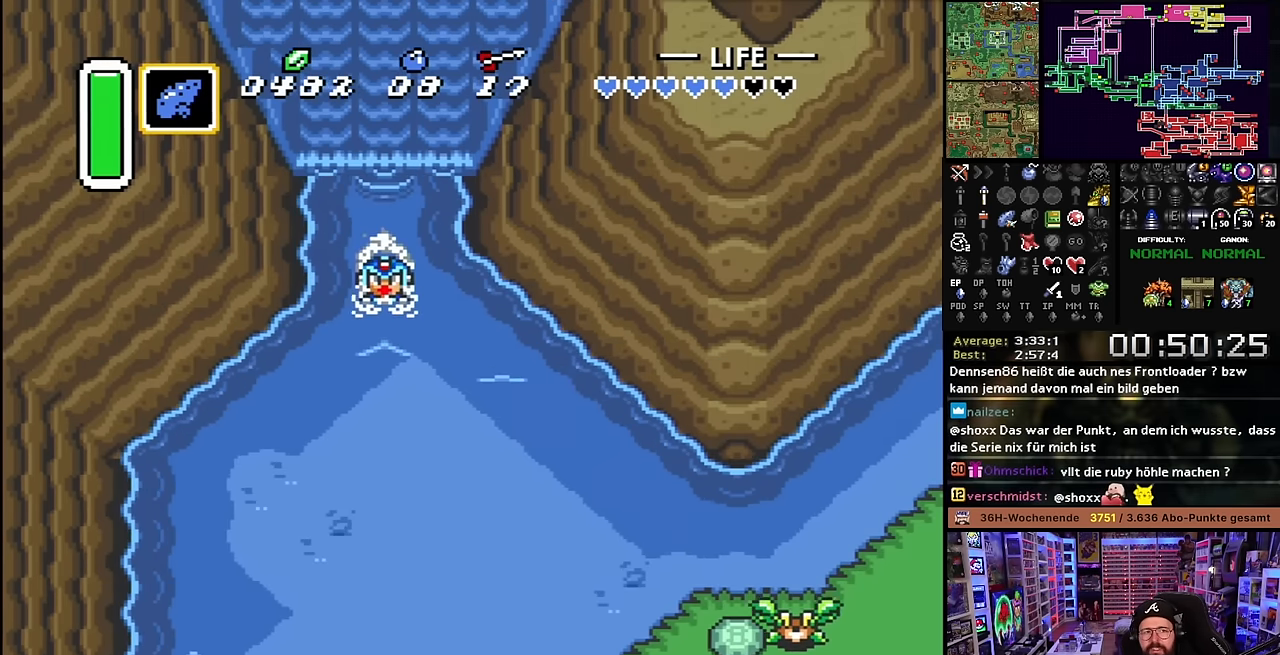
{"buttons": ["DPAD_DOWN", "DPAD_RIGHT"], "events": [[83, "A", "up"], [150, "A", "down"], [283, "A", "up"], [350, "DPAD_RIGHT", "down"]]}
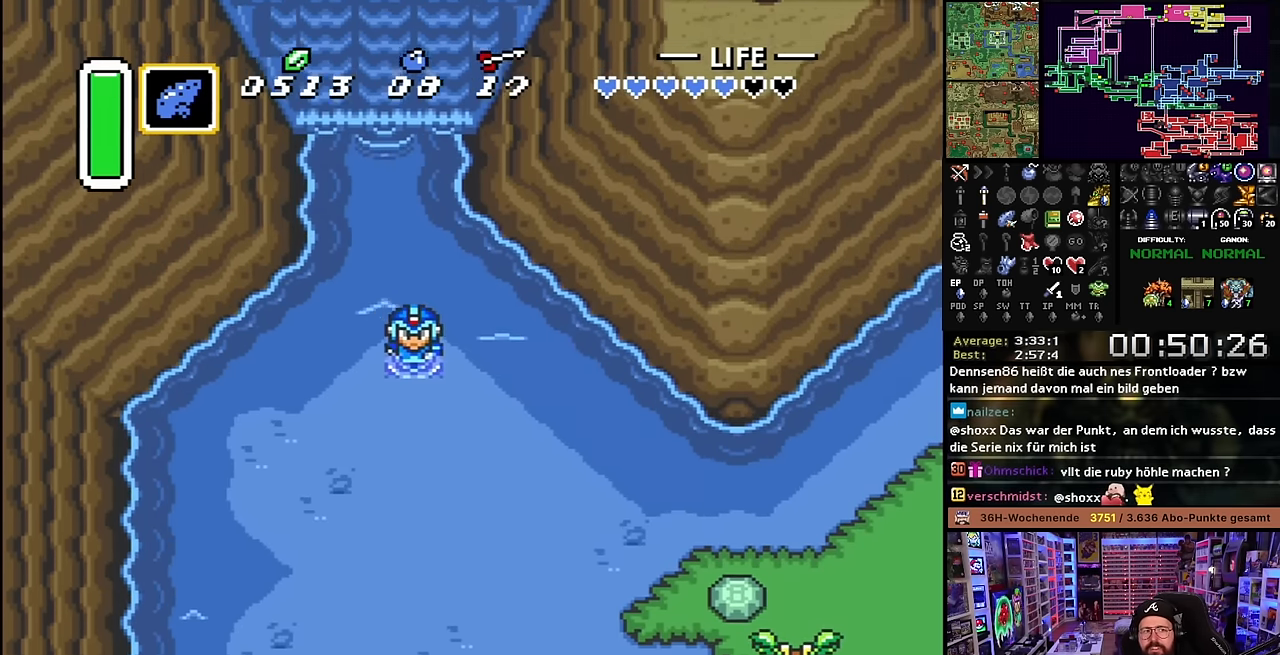
{"buttons": ["DPAD_DOWN", "DPAD_RIGHT"], "events": [[383, "DPAD_DOWN", "up"], [383, "DPAD_RIGHT", "up"], [383, "DPAD_UP", "down"], [383, "SELECT", "down"], [400, "DPAD_DOWN", "down"], [400, "DPAD_RIGHT", "down"], [400, "DPAD_UP", "up"], [400, "SELECT", "up"]]}
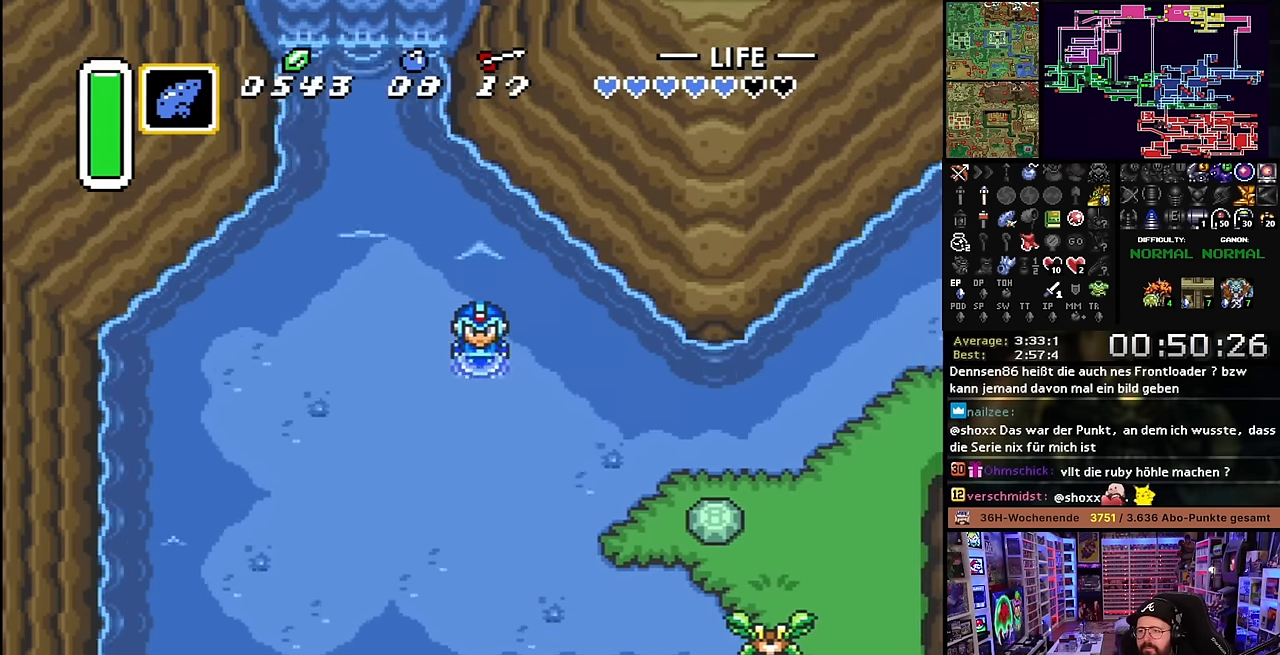
{"buttons": ["DPAD_DOWN", "DPAD_RIGHT"], "events": [[300, "DPAD_RIGHT", "up"], [316, "DPAD_RIGHT", "down"]]}
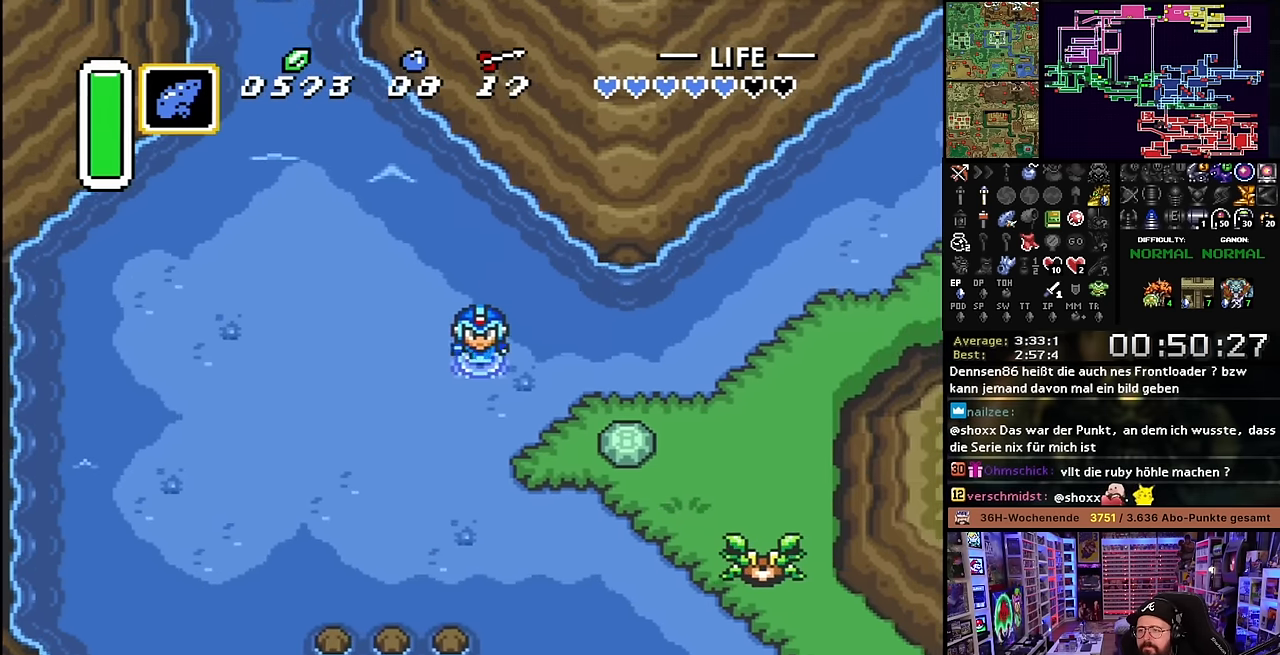
{"buttons": ["DPAD_RIGHT"], "events": [[66, "DPAD_DOWN", "up"]]}
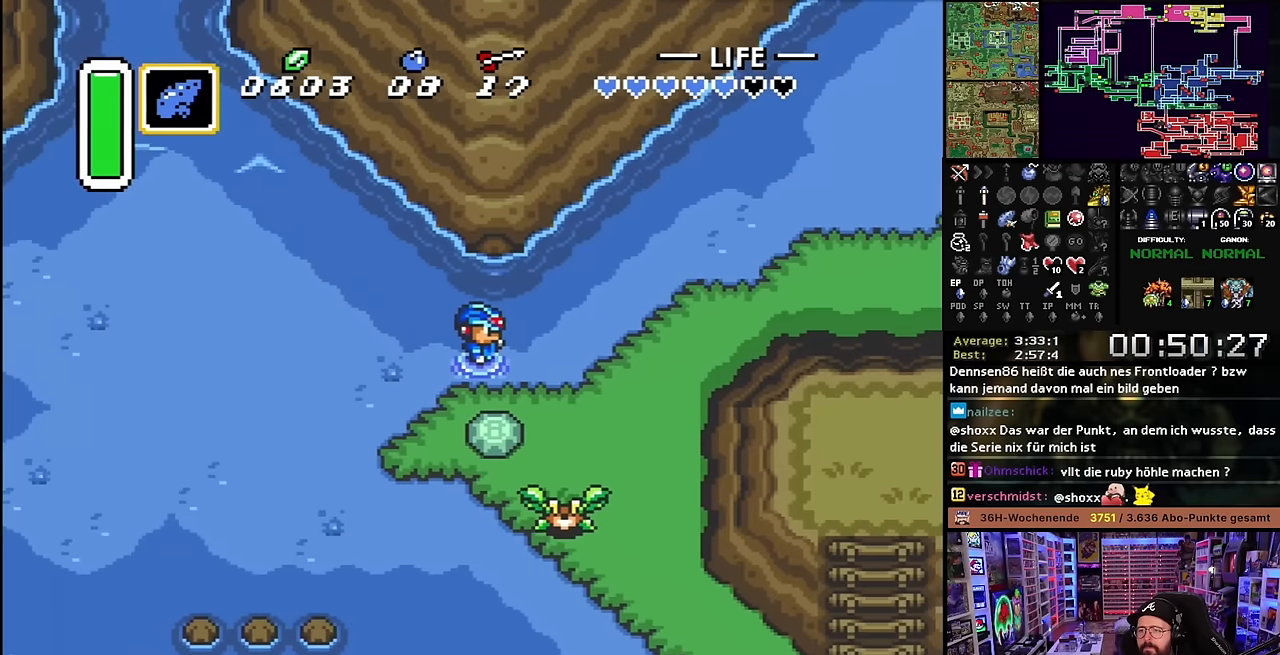
{"buttons": ["DPAD_UP", "DPAD_RIGHT"], "events": [[333, "DPAD_UP", "down"]]}
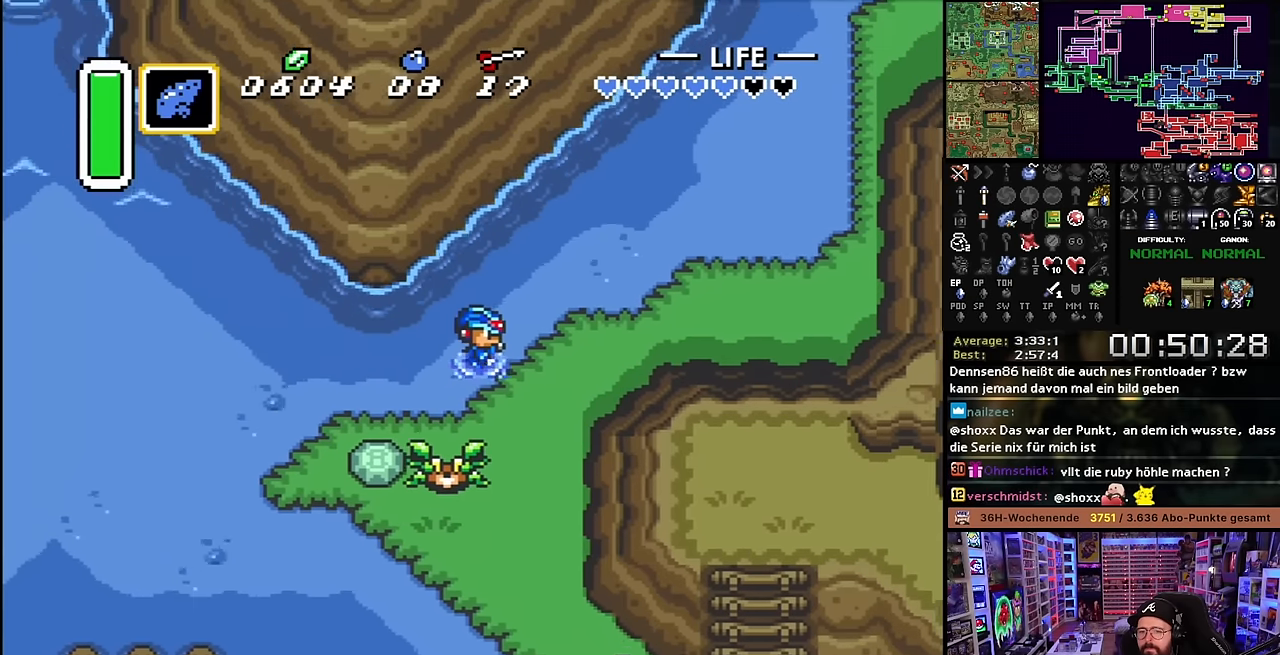
{"buttons": ["DPAD_UP", "DPAD_RIGHT"], "events": []}
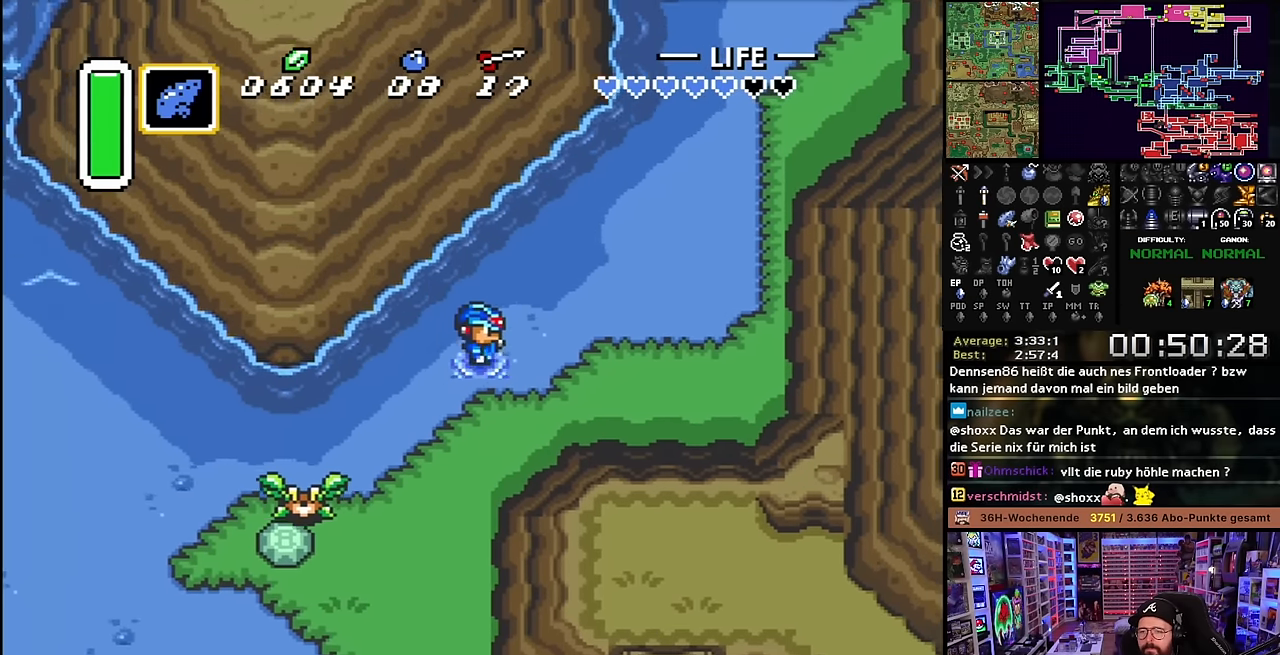
{"buttons": ["DPAD_UP", "DPAD_RIGHT"], "events": []}
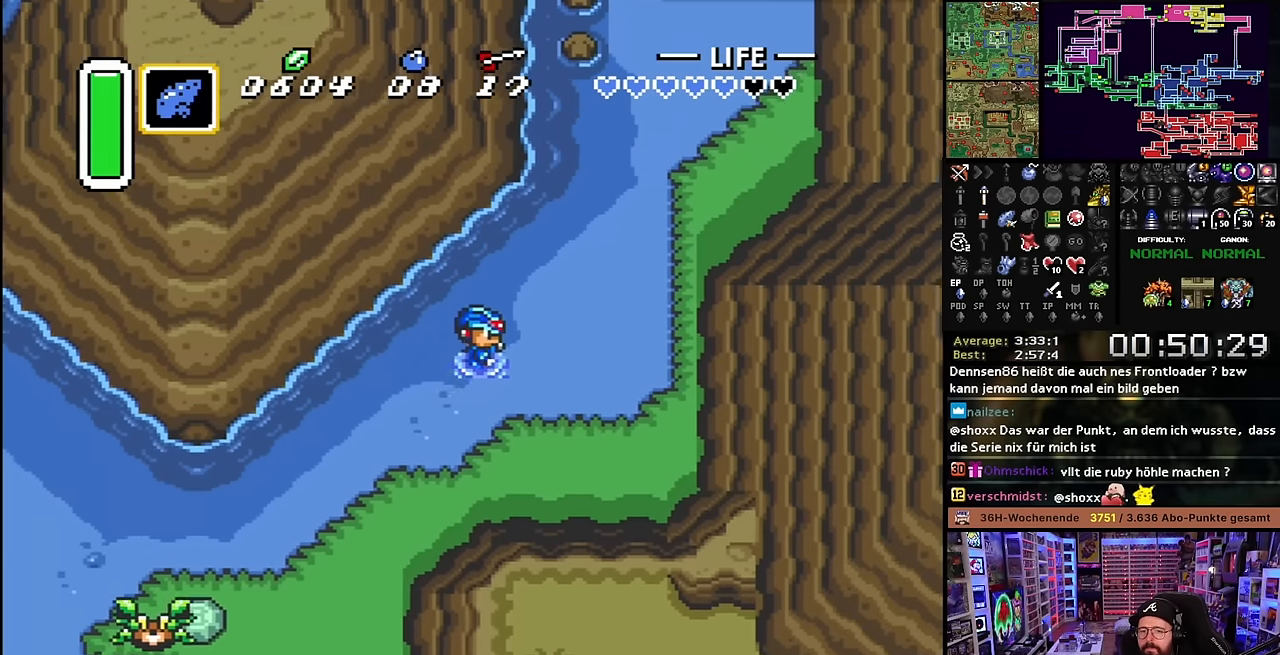
{"buttons": ["DPAD_UP", "DPAD_RIGHT"], "events": []}
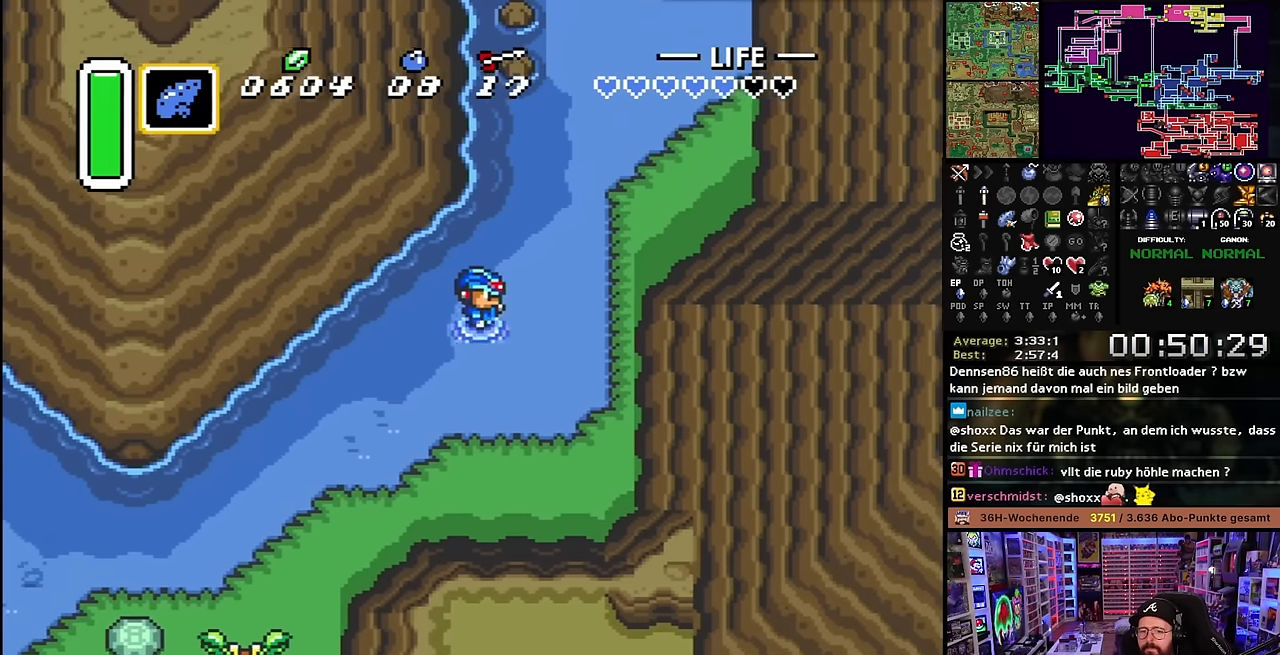
{"buttons": ["DPAD_UP", "DPAD_RIGHT"], "events": [[16, "DPAD_RIGHT", "up"], [33, "DPAD_RIGHT", "down"]]}
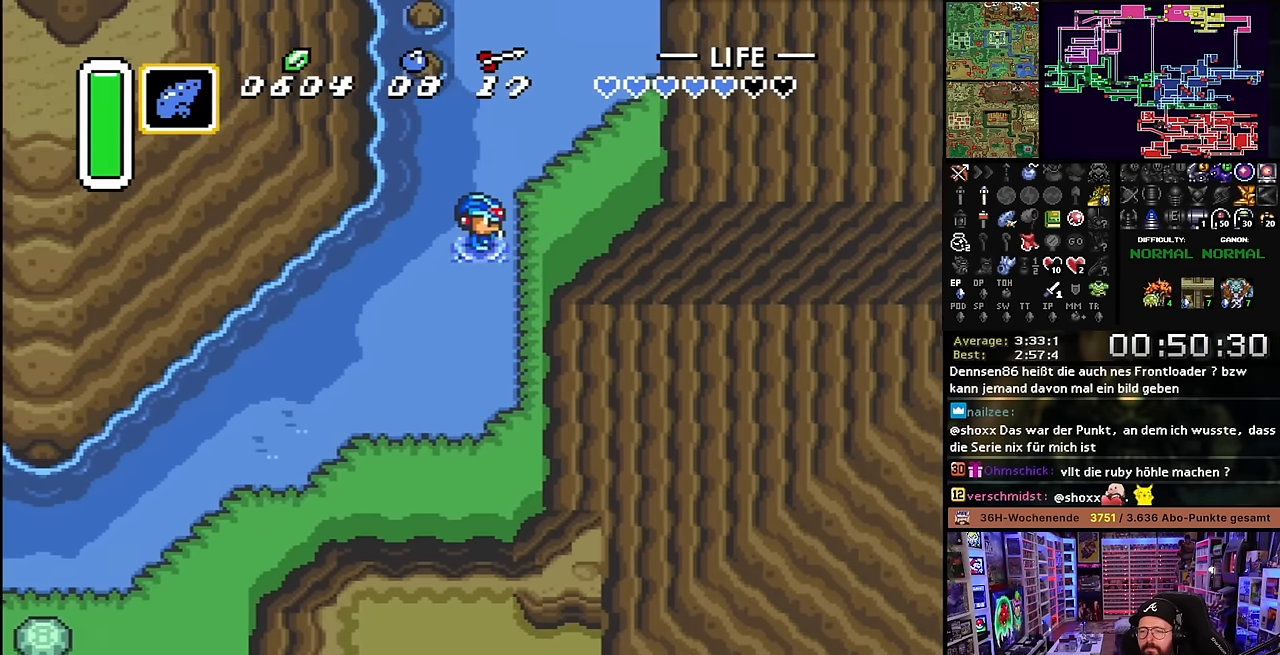
{"buttons": ["DPAD_UP"], "events": [[166, "DPAD_RIGHT", "up"], [250, "A", "down"], [333, "A", "up"], [400, "A", "down"], [500, "A", "up"]]}
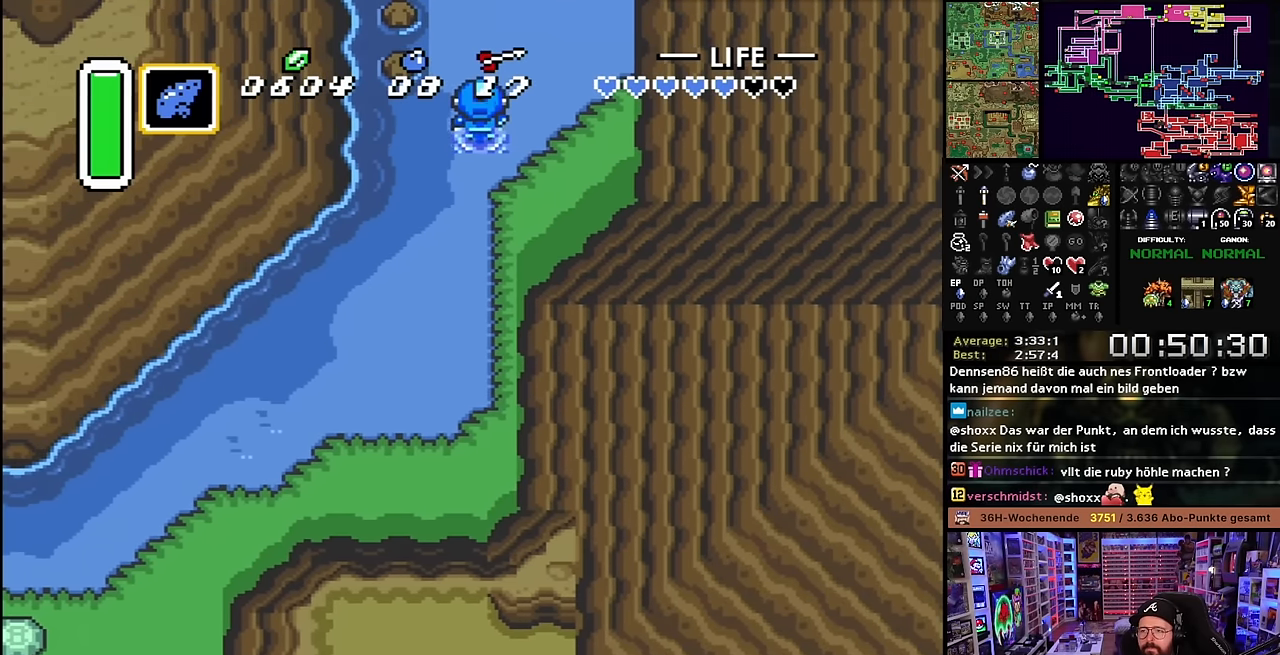
{"buttons": ["DPAD_UP"], "events": [[83, "A", "down"], [200, "A", "up"]]}
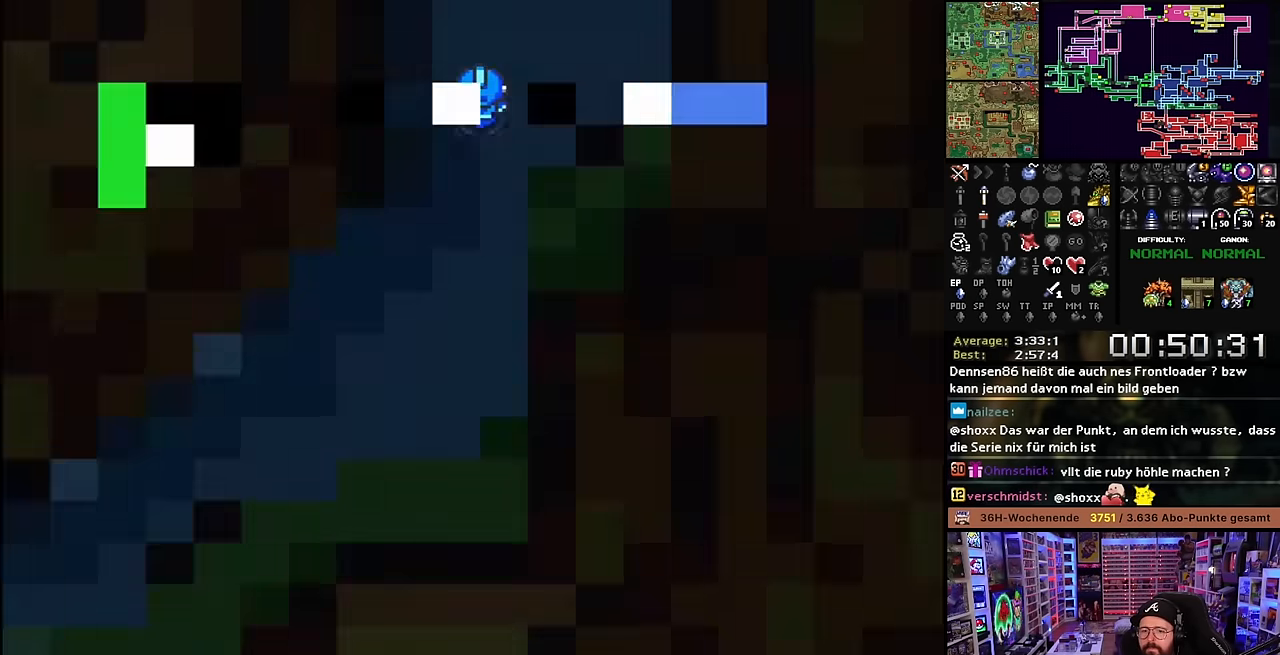
{"buttons": ["A", "DPAD_UP", "DPAD_RIGHT"], "events": [[16, "DPAD_UP", "up"], [66, "A", "down"], [116, "A", "up"], [233, "A", "down"], [333, "A", "up"], [416, "DPAD_UP", "down"], [433, "A", "down"], [500, "DPAD_RIGHT", "down"]]}
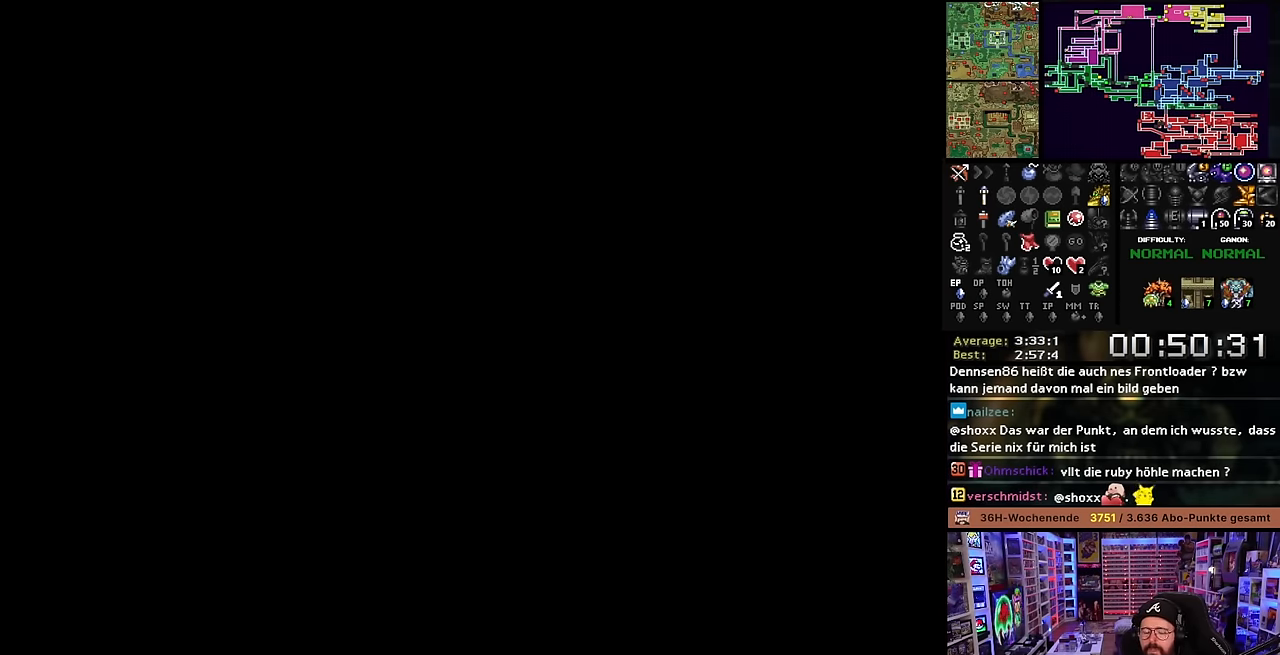
{"buttons": ["DPAD_UP", "DPAD_RIGHT"], "events": [[16, "A", "up"], [133, "A", "down"], [216, "A", "up"], [316, "DPAD_RIGHT", "up"], [333, "A", "down"], [333, "DPAD_RIGHT", "down"], [433, "A", "up"]]}
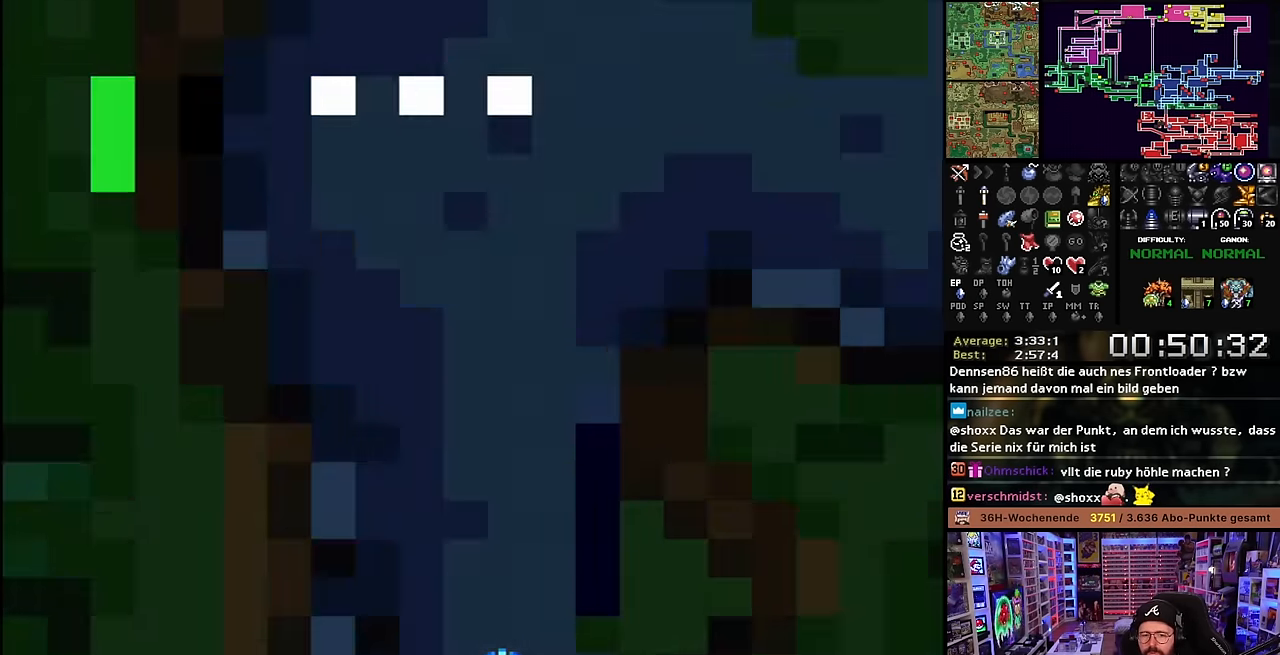
{"buttons": ["DPAD_UP", "DPAD_RIGHT"], "events": []}
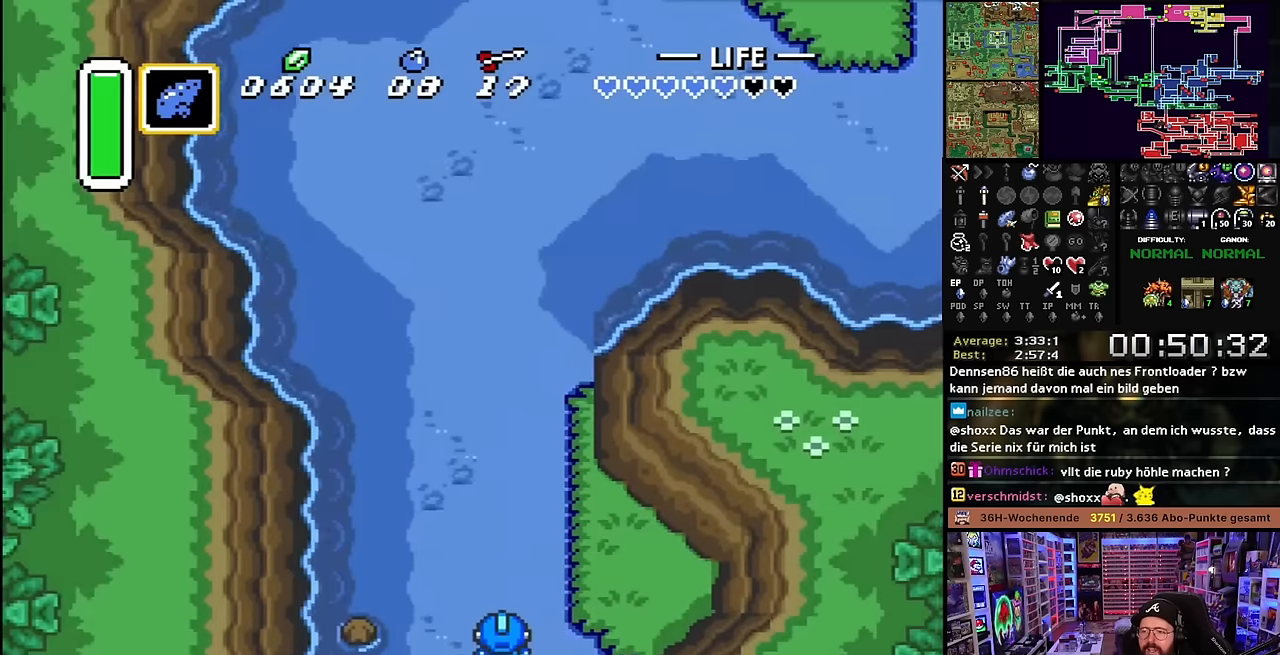
{"buttons": ["DPAD_UP"], "events": [[150, "DPAD_RIGHT", "up"]]}
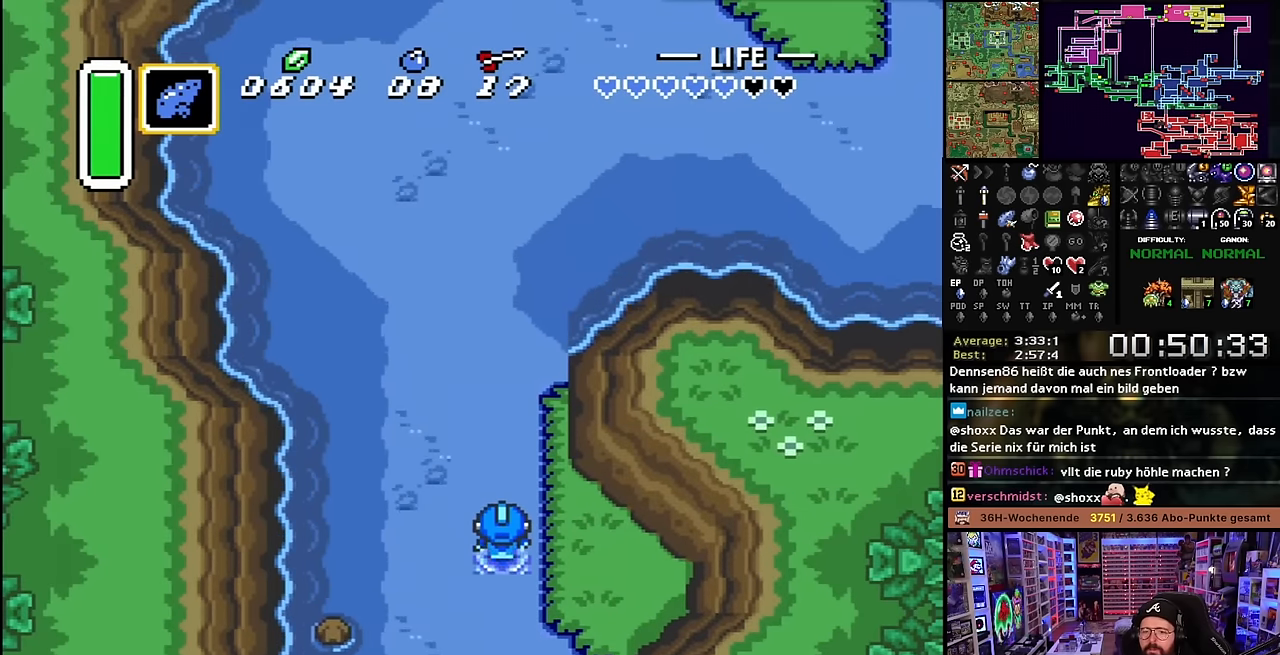
{"buttons": ["DPAD_UP"], "events": []}
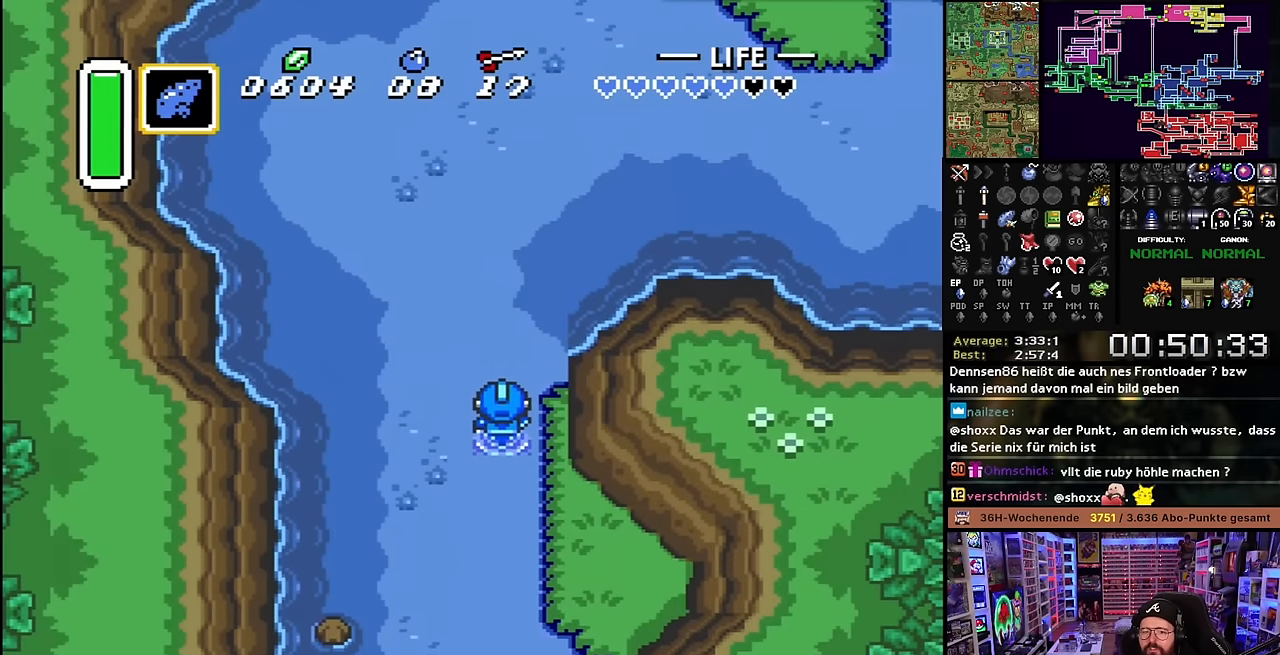
{"buttons": ["DPAD_UP"], "events": []}
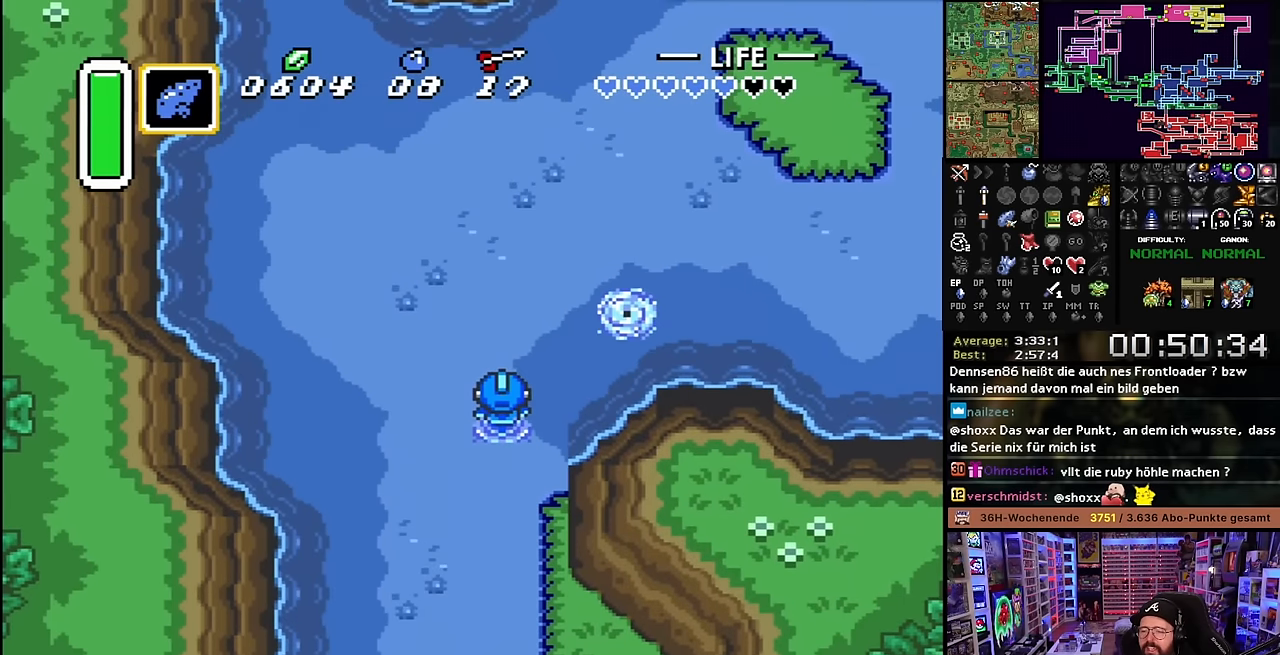
{"buttons": ["DPAD_UP", "DPAD_RIGHT"], "events": [[100, "DPAD_UP", "up"], [117, "DPAD_UP", "down"], [350, "DPAD_RIGHT", "down"]]}
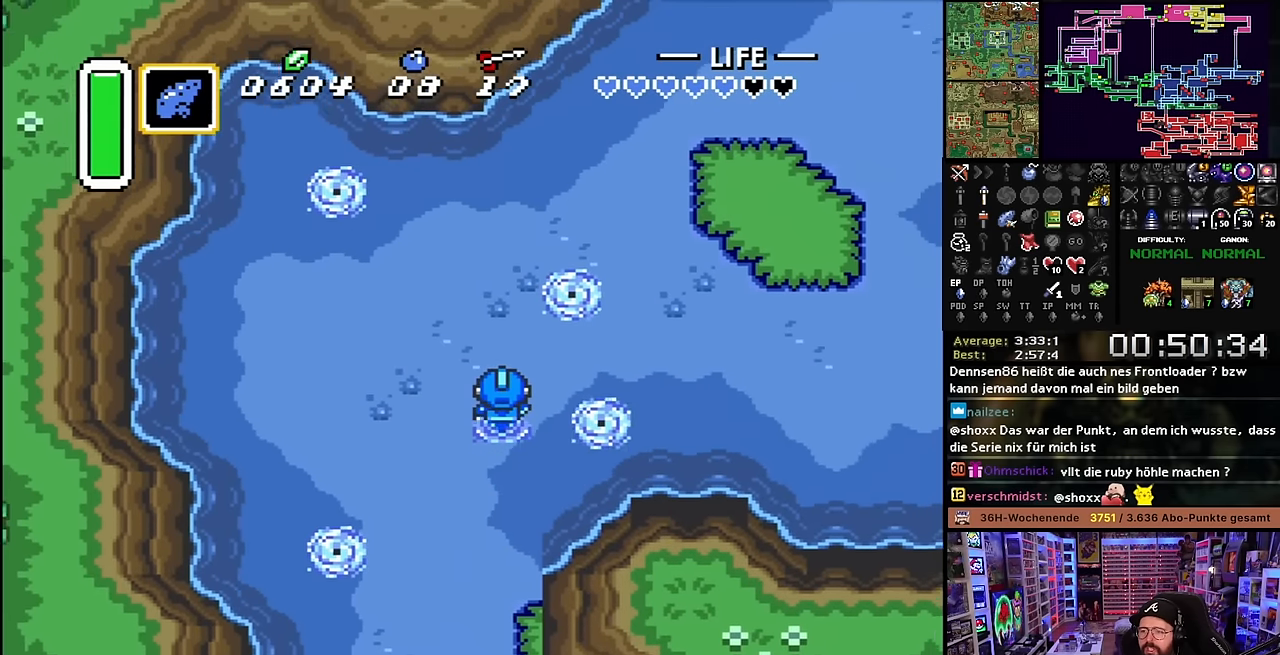
{"buttons": ["DPAD_UP", "DPAD_RIGHT"], "events": [[17, "DPAD_RIGHT", "up"], [34, "DPAD_RIGHT", "down"]]}
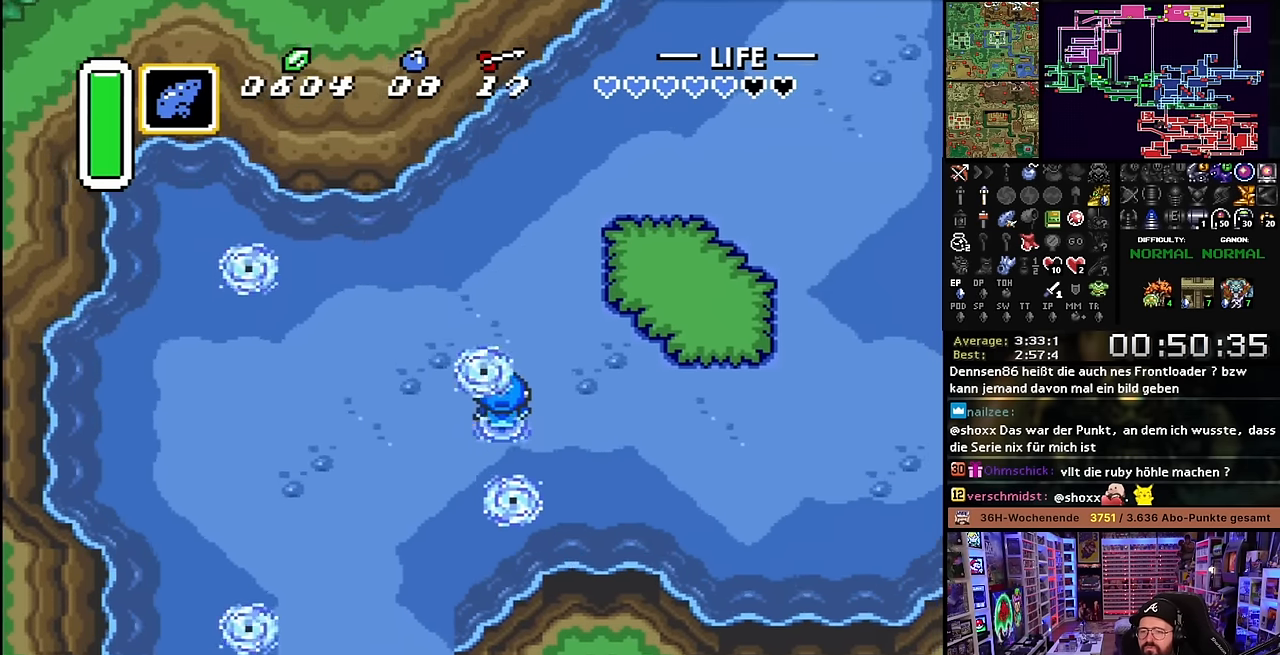
{"buttons": ["DPAD_UP", "DPAD_RIGHT"], "events": [[17, "DPAD_UP", "up"], [134, "DPAD_UP", "down"]]}
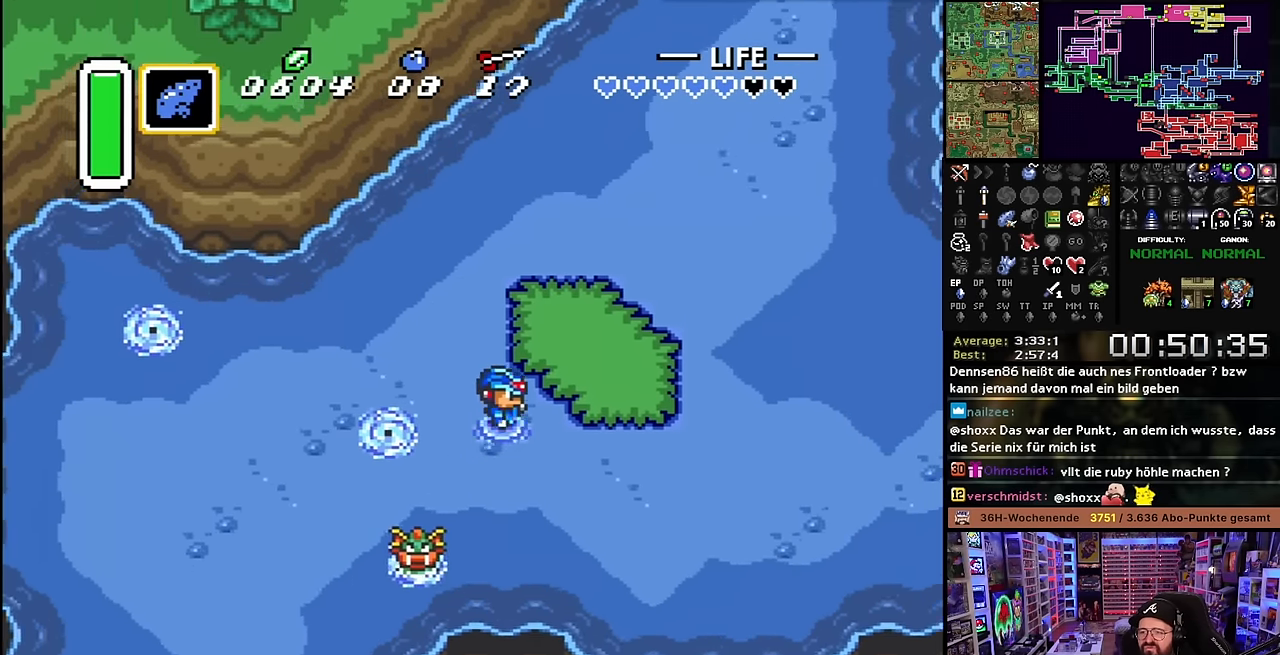
{"buttons": ["DPAD_UP", "DPAD_RIGHT"], "events": []}
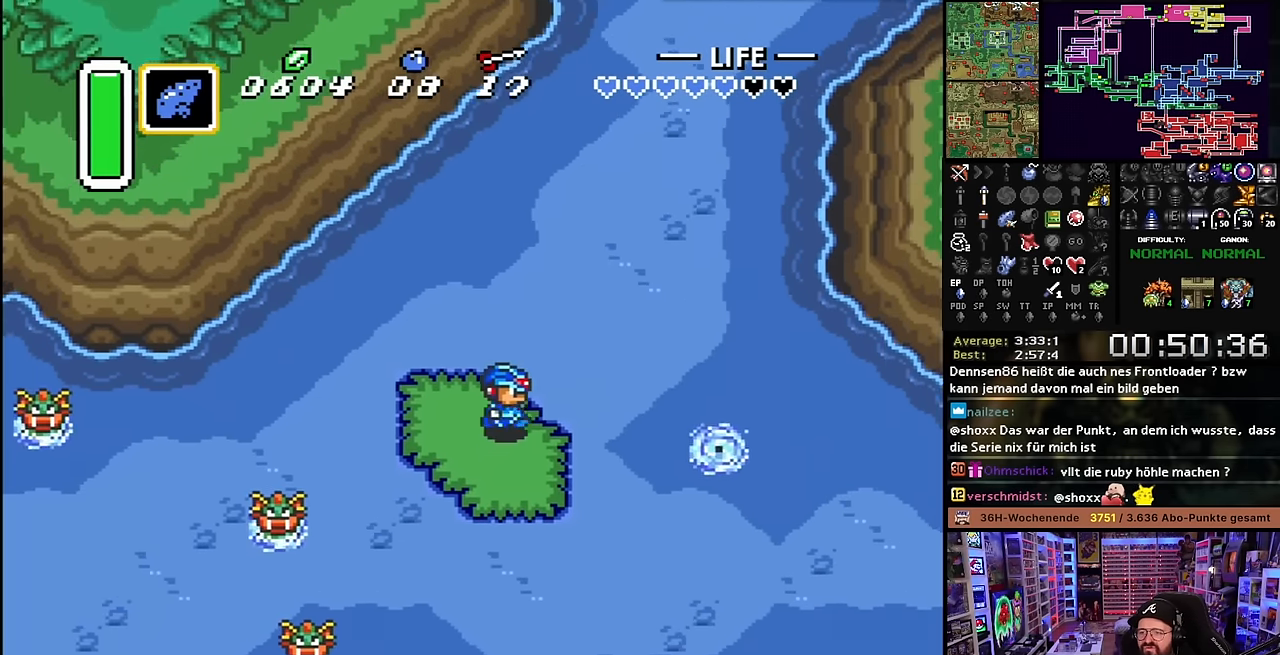
{"buttons": ["DPAD_UP", "DPAD_RIGHT"], "events": []}
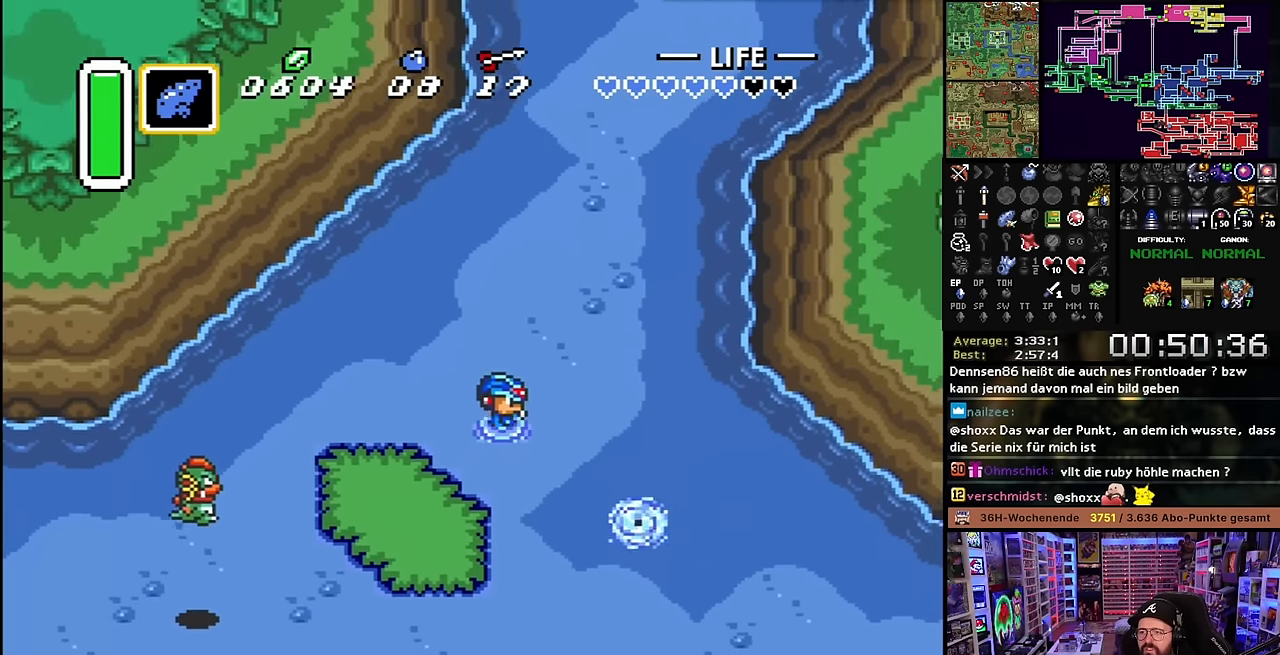
{"buttons": ["DPAD_UP", "DPAD_RIGHT"], "events": [[317, "DPAD_RIGHT", "up"], [334, "DPAD_RIGHT", "down"]]}